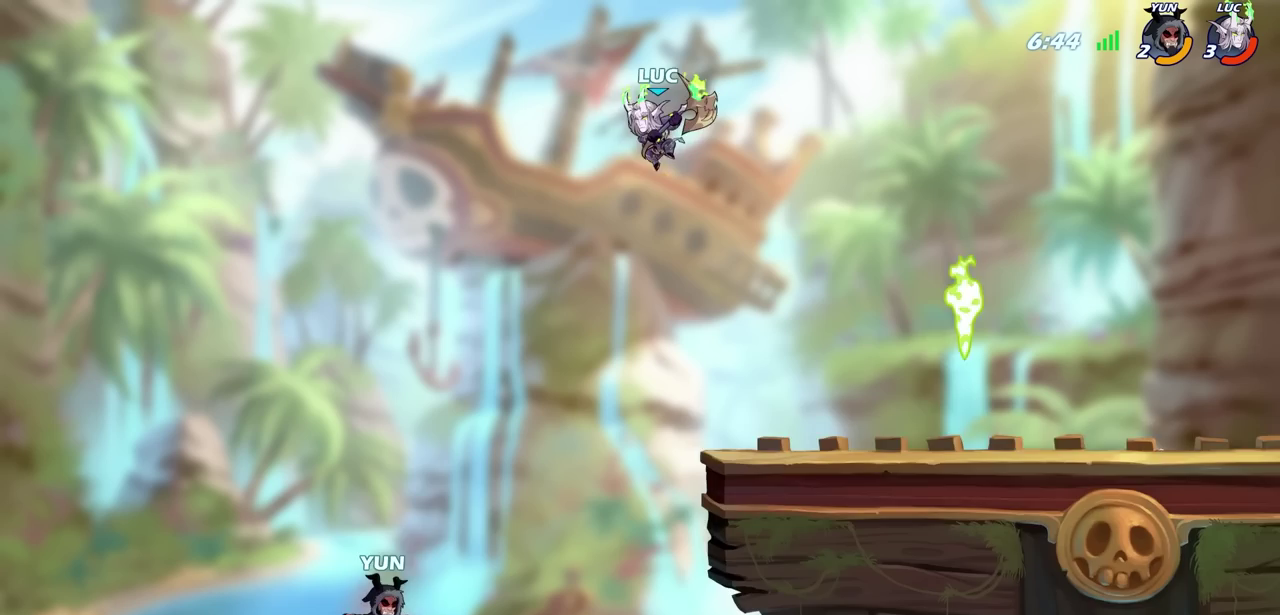
Gameplay with a controller (PlayStation layout); each line is a JSON object with the inputs held at the frame after it (dt_ms = milliseconds from this image to that frame). "events" lists button and stick changes between this image and that frame as [ms after this image, input, new state], when the widget could be followed in between.
{"dt_ms": 600, "buttons": [], "left_stick": "center", "right_stick": "center", "events": [[100, "CIRCLE", "down"], [433, "CIRCLE", "up"], [500, "left_stick", "center"]]}
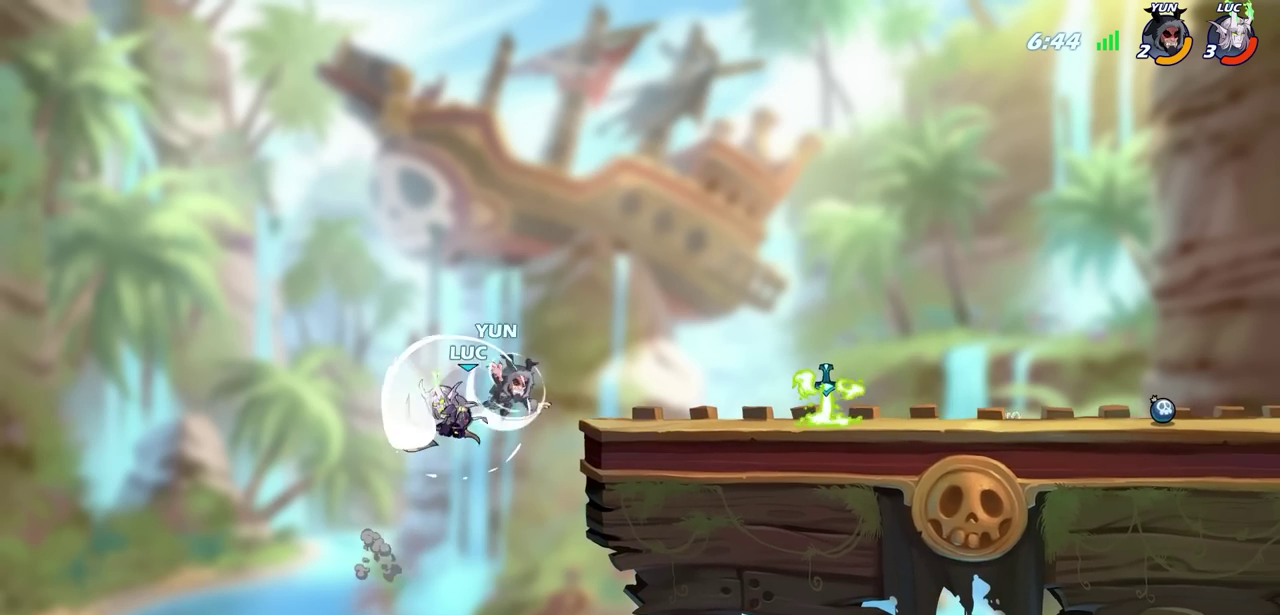
{"dt_ms": 800, "buttons": [], "left_stick": "up-right", "right_stick": "center", "events": [[183, "left_stick", "right"], [383, "CROSS", "down"], [500, "CIRCLE", "down"], [517, "CROSS", "up"], [667, "CIRCLE", "up"], [667, "left_stick", "up-right"]]}
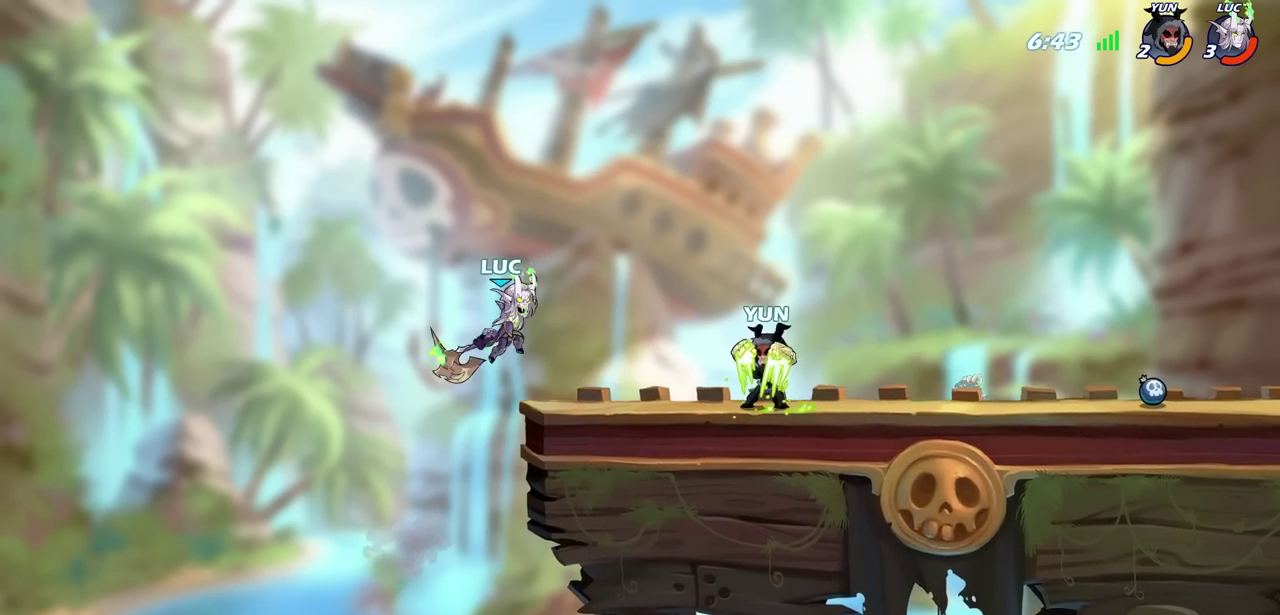
{"dt_ms": 700, "buttons": [], "left_stick": "right", "right_stick": "center", "events": [[50, "left_stick", "center"], [217, "left_stick", "up"], [300, "left_stick", "left"], [383, "left_stick", "up-left"], [533, "left_stick", "up-right"], [650, "left_stick", "right"]]}
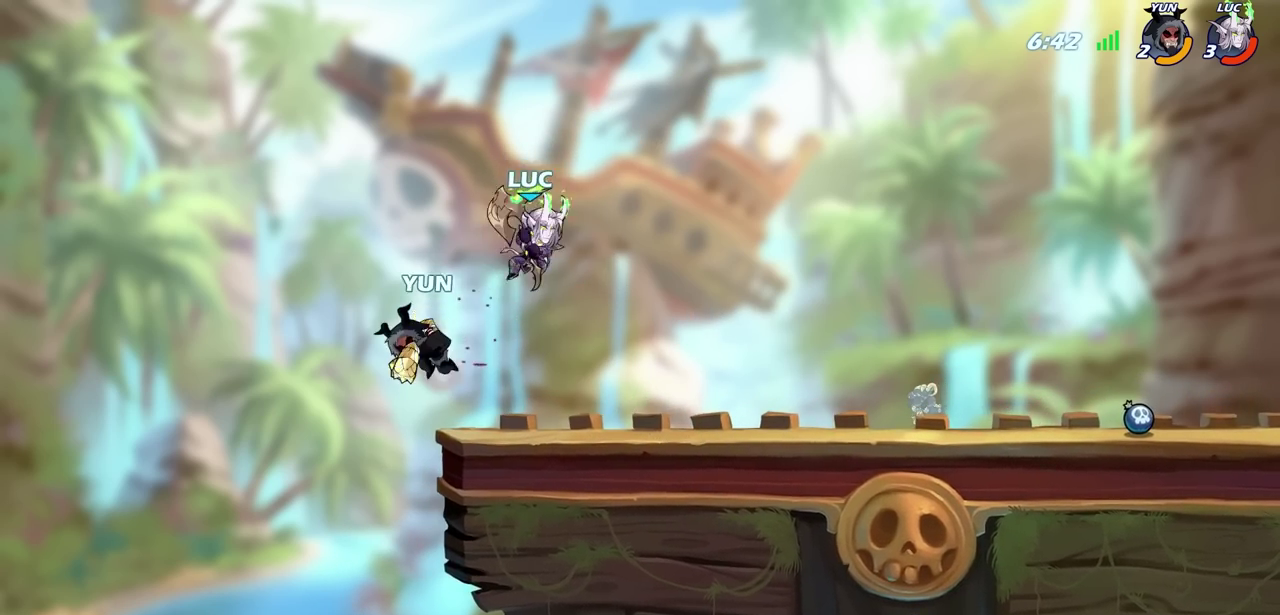
{"dt_ms": 600, "buttons": [], "left_stick": "center", "right_stick": "center", "events": [[33, "left_stick", "left"], [67, "SQUARE", "down"], [150, "SQUARE", "up"], [150, "left_stick", "center"]]}
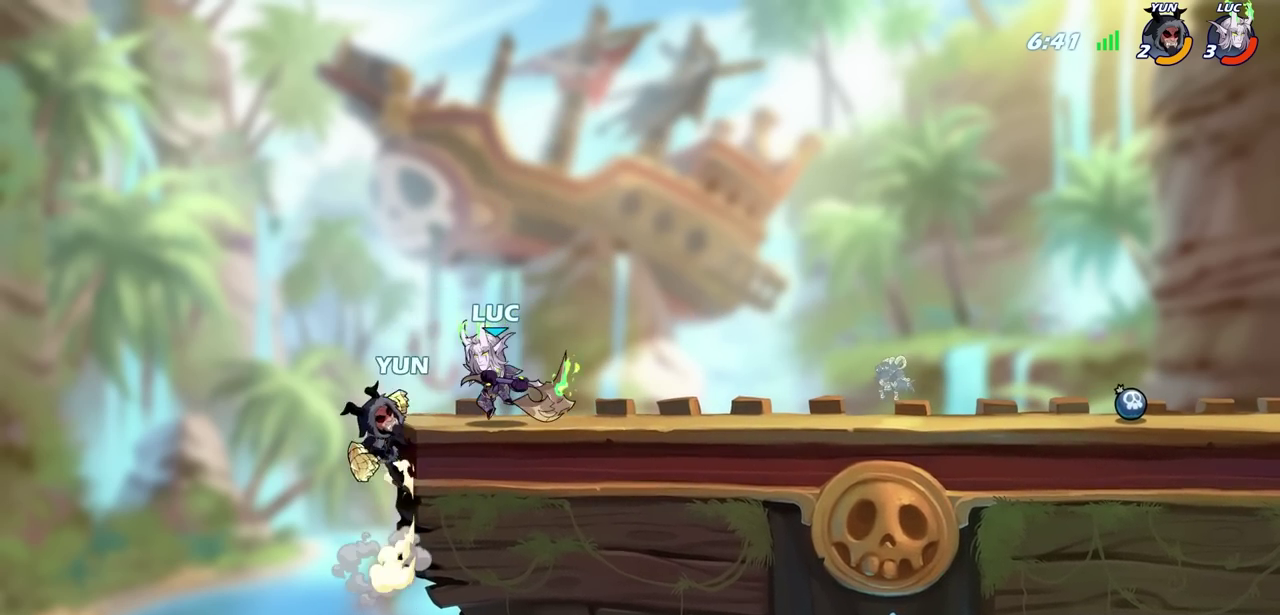
{"dt_ms": 600, "buttons": [], "left_stick": "down-left", "right_stick": "center", "events": [[283, "left_stick", "right"], [367, "R2", "down"], [533, "left_stick", "down-left"], [550, "R2", "up"]]}
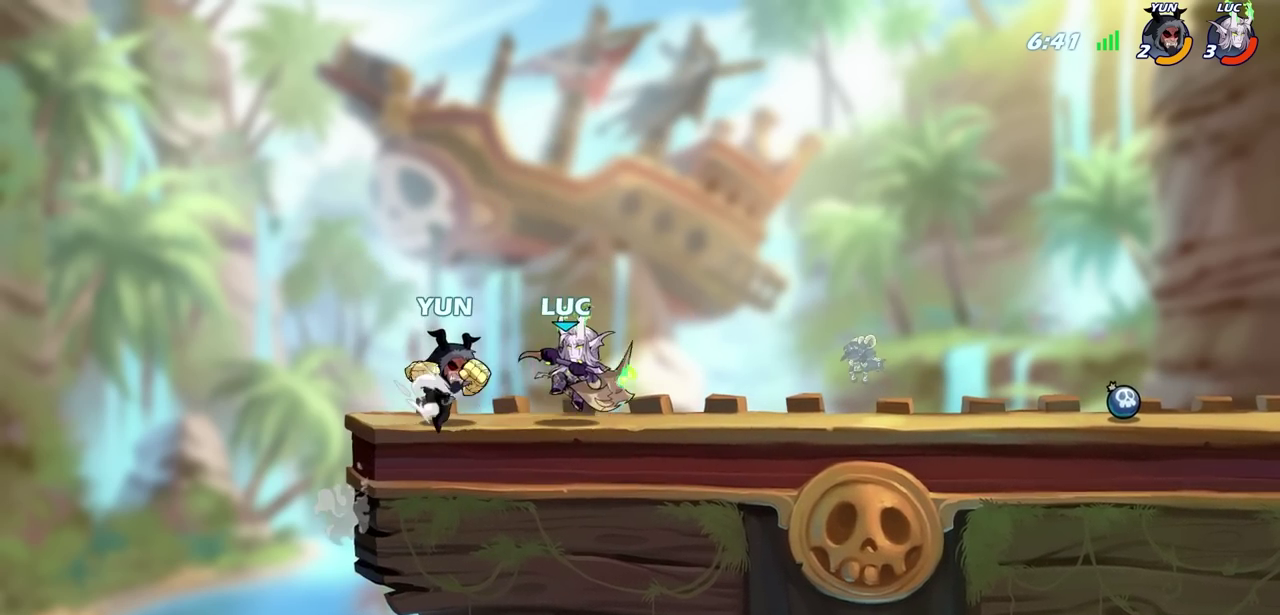
{"dt_ms": 800, "buttons": [], "left_stick": "center", "right_stick": "center", "events": [[17, "CIRCLE", "down"], [100, "CIRCLE", "up"], [117, "left_stick", "center"]]}